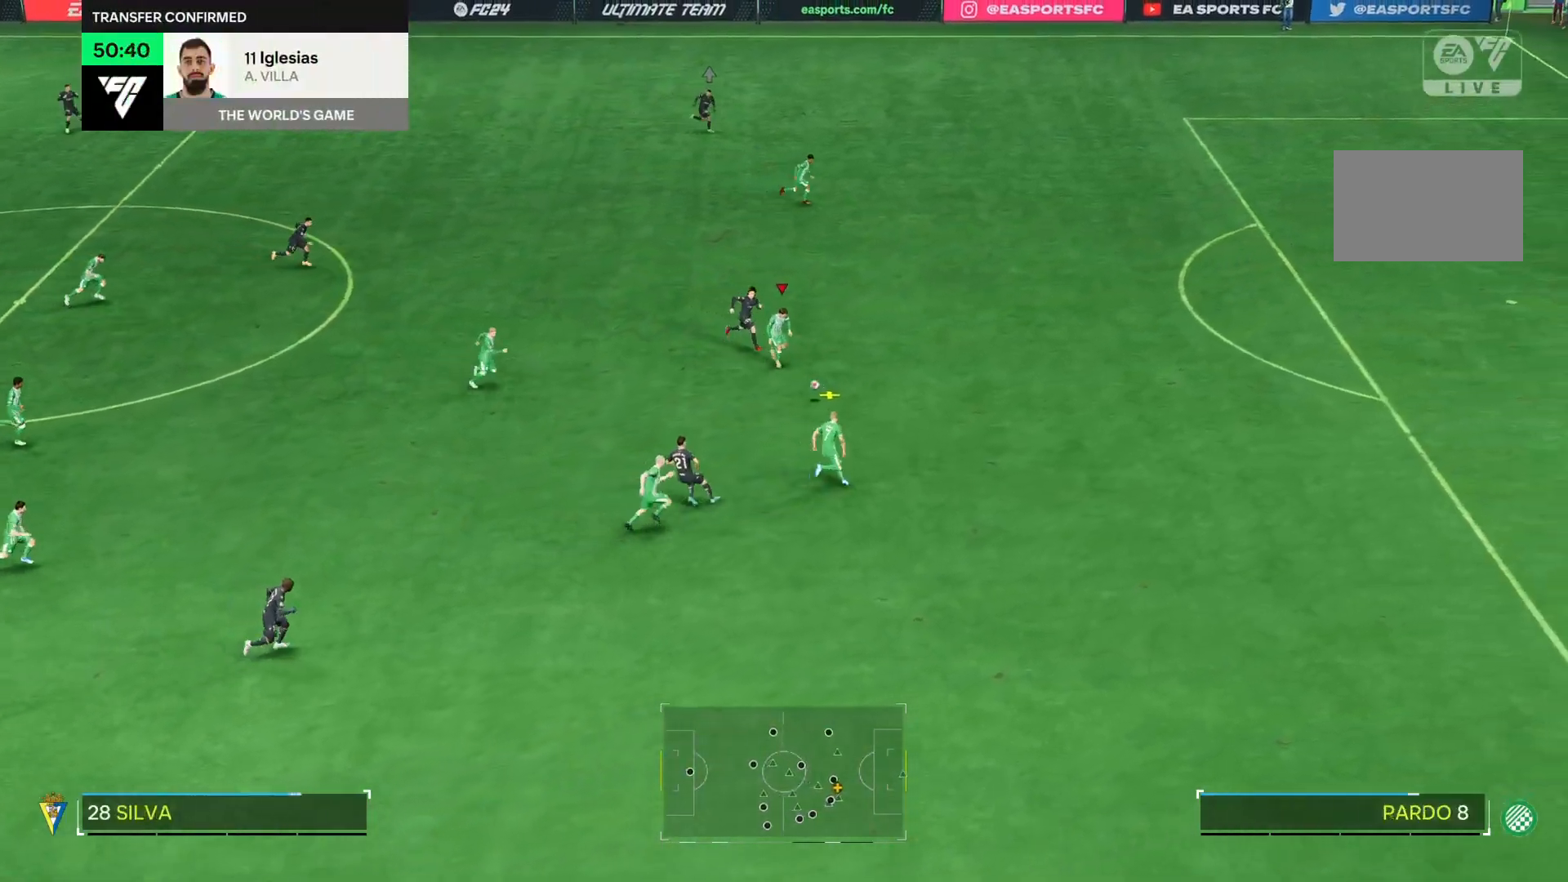
Gameplay with a controller (PlayStation layout); each line is a JSON object with the inputs held at the frame after it. "events" lists button and stick changes between this image and that frame as [ms after this image, input, new state], when the widget could be followed in between. Not read: L3 R3.
{"buttons": [], "left_stick": "down-right", "right_stick": "center", "events": [[317, "R2", "up"]]}
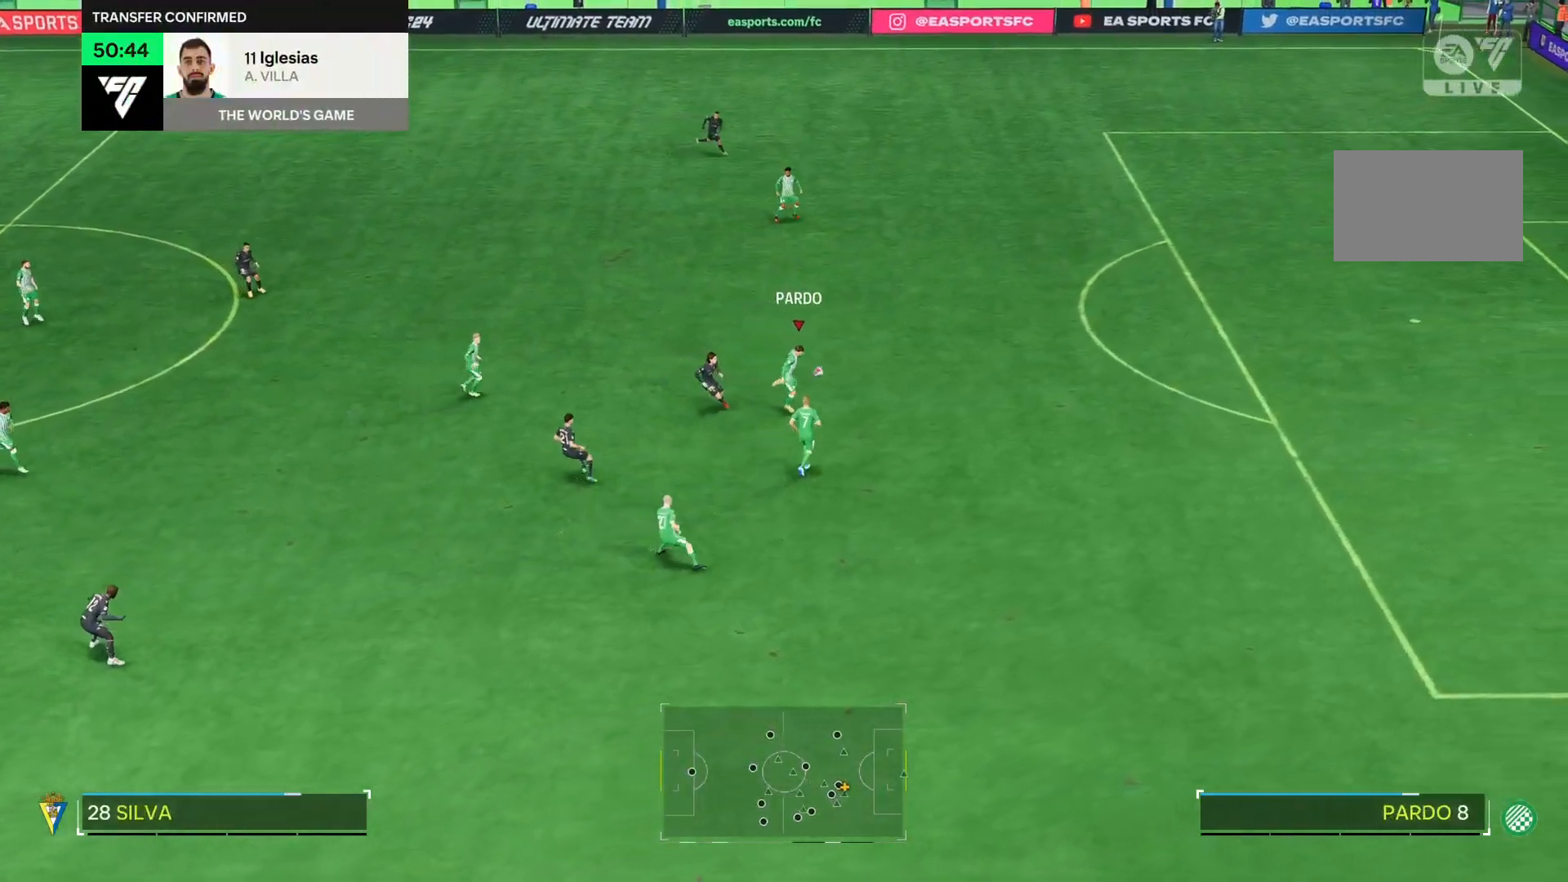
{"buttons": [], "left_stick": "right", "right_stick": "center", "events": [[167, "left_stick", "right"]]}
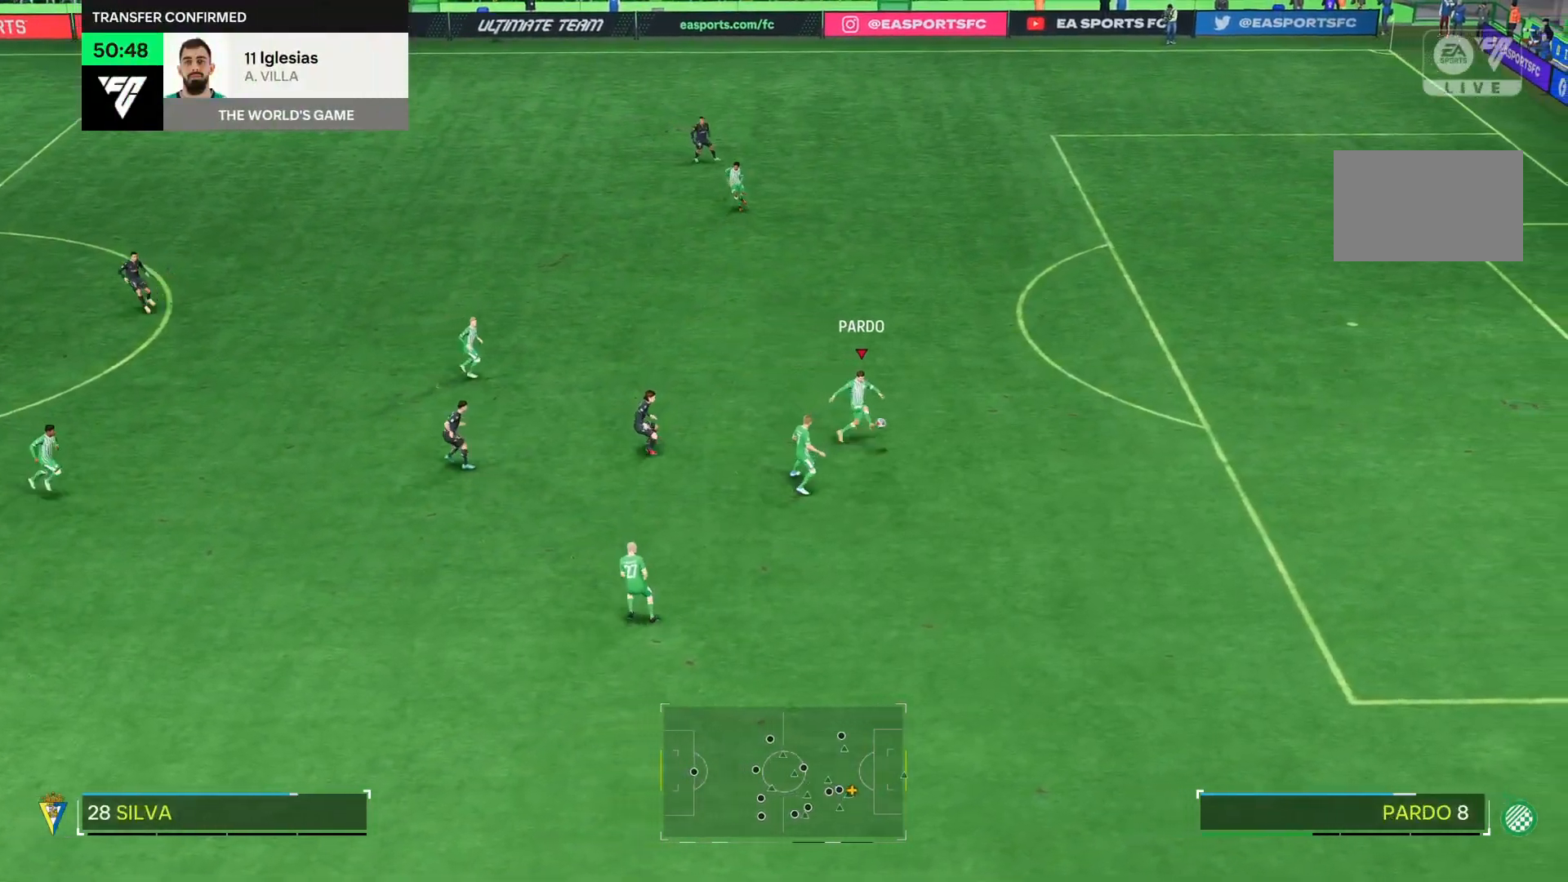
{"buttons": [], "left_stick": "down-right", "right_stick": "center", "events": [[483, "left_stick", "down-right"]]}
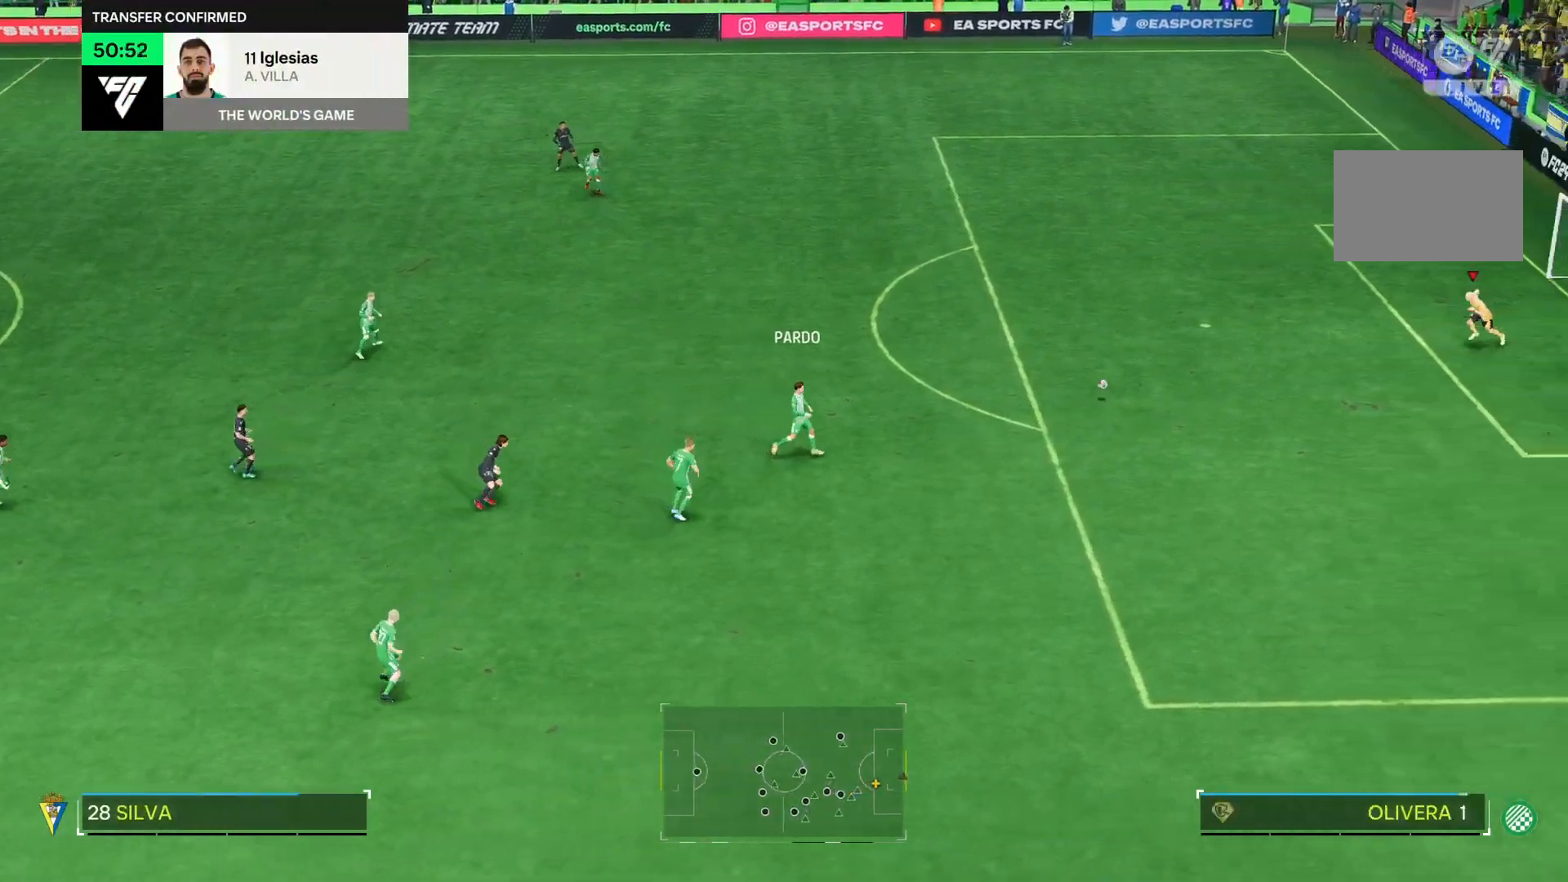
{"buttons": [], "left_stick": "left", "right_stick": "center", "events": [[17, "left_stick", "right"], [33, "left_stick", "center"], [484, "left_stick", "left"]]}